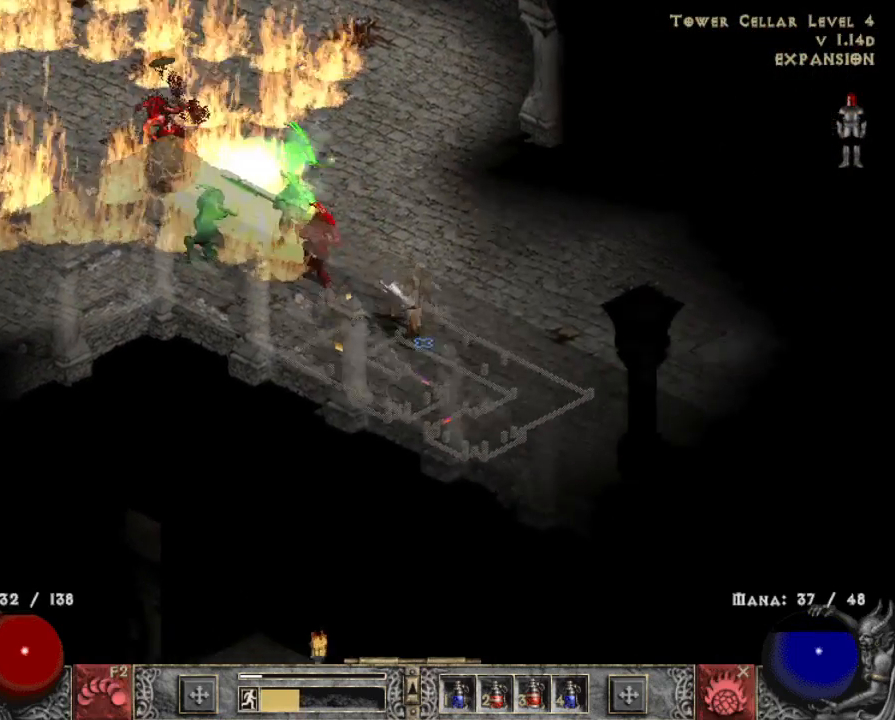
Gameplay with keyboard and mouse; each line is a JSON object with the keys and mouse buttons held at the frame after it. "events" lists presses ("down") and releases ("up") of "1", "2", "3", "4", "a", "alt", "b", "c", "caps_lock", "ctrl", "d", "e", "escape", "f", "f1", "f2", "f3", "f4", "g", "q", "r", "s", "shift", "space", "t", "tab", "tilde", "v", "w", "x", "z", "mouse_left", "mouse_wheel" and "mouse_right" between this image and that frame as [ms after this image, input, new state], when the widget could be followed in between. "mouse_left", "mouse_wheel", "mouse_right" = the "left", "wheel", "right" buttons of the "mouse" list. No other keys are recorded. "wheel" means that the mouse wheel is clicked or scrolled. Mouse movement is not recorded.
{"keys": [], "mouse": ["right"], "events": [[50, "x", "down"], [133, "mouse_right", "down"], [183, "x", "up"], [233, "mouse_right", "up"], [317, "mouse_right", "down"], [417, "mouse_right", "up"], [467, "mouse_right", "down"]]}
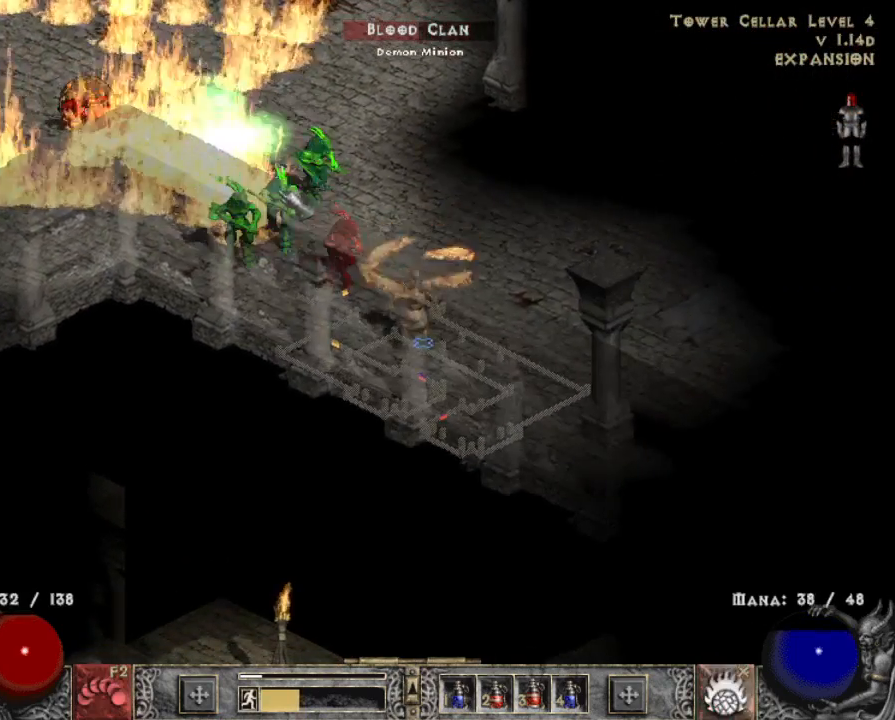
{"keys": [], "mouse": [], "events": [[67, "mouse_right", "up"], [117, "mouse_right", "down"], [283, "mouse_right", "up"]]}
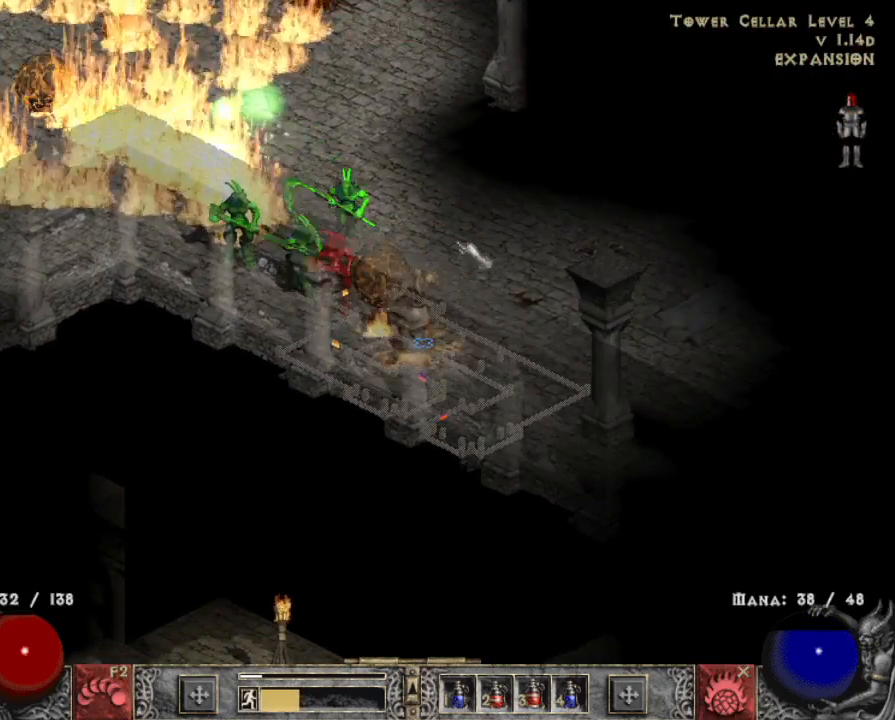
{"keys": [], "mouse": [], "events": [[300, "mouse_left", "down"], [450, "mouse_left", "up"]]}
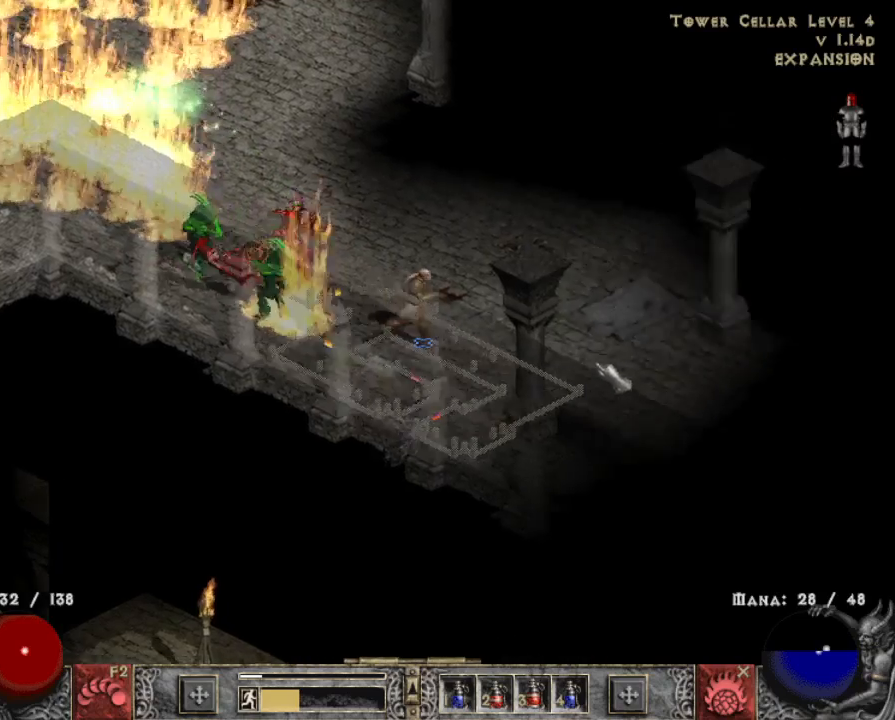
{"keys": [], "mouse": [], "events": [[33, "mouse_left", "down"], [183, "mouse_left", "up"], [283, "mouse_left", "down"], [367, "mouse_left", "up"]]}
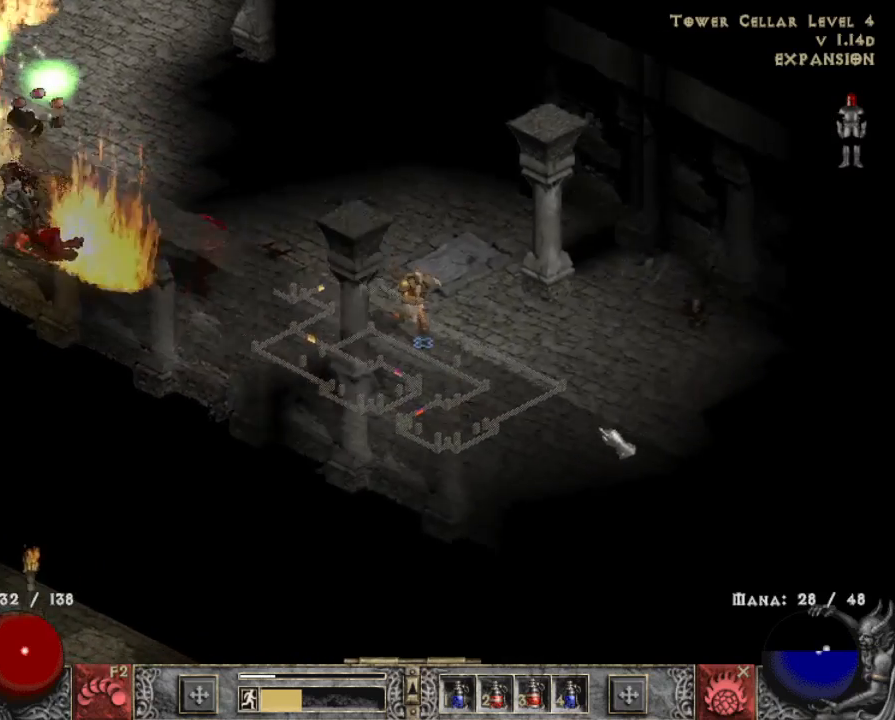
{"keys": [], "mouse": [], "events": [[17, "mouse_left", "down"], [117, "mouse_left", "up"], [250, "mouse_left", "down"], [383, "mouse_left", "up"]]}
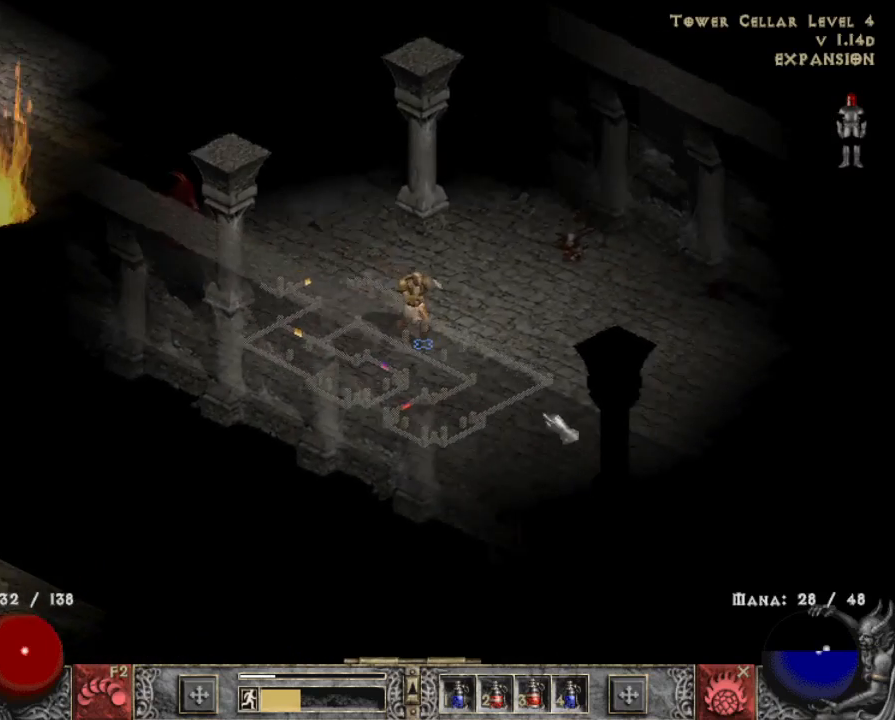
{"keys": [], "mouse": ["right"], "events": [[167, "z", "down"], [250, "mouse_right", "down"], [350, "z", "up"], [400, "mouse_right", "up"], [450, "mouse_right", "down"]]}
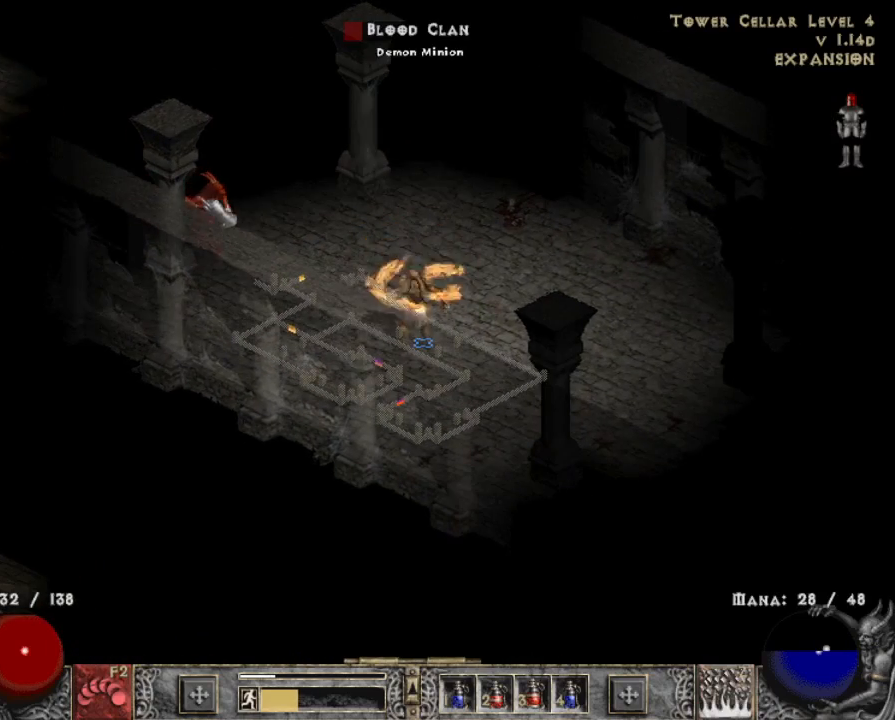
{"keys": [], "mouse": [], "events": [[33, "mouse_right", "up"], [83, "mouse_right", "down"], [183, "mouse_right", "up"], [317, "mouse_left", "down"], [450, "mouse_left", "up"]]}
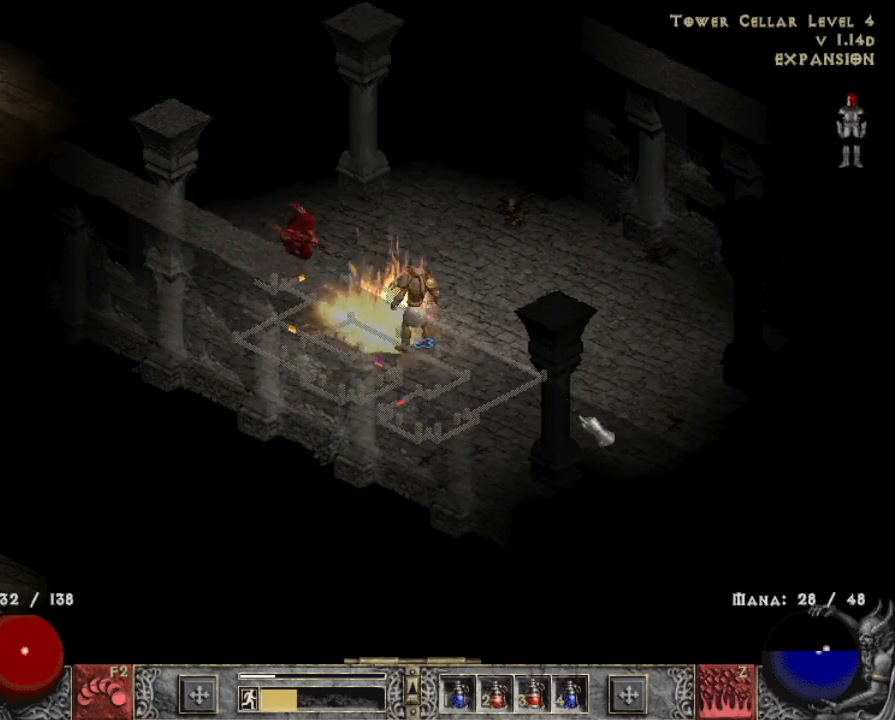
{"keys": [], "mouse": ["left"], "events": [[50, "mouse_left", "down"], [150, "mouse_left", "up"], [233, "mouse_left", "down"], [383, "mouse_left", "up"], [483, "mouse_left", "down"]]}
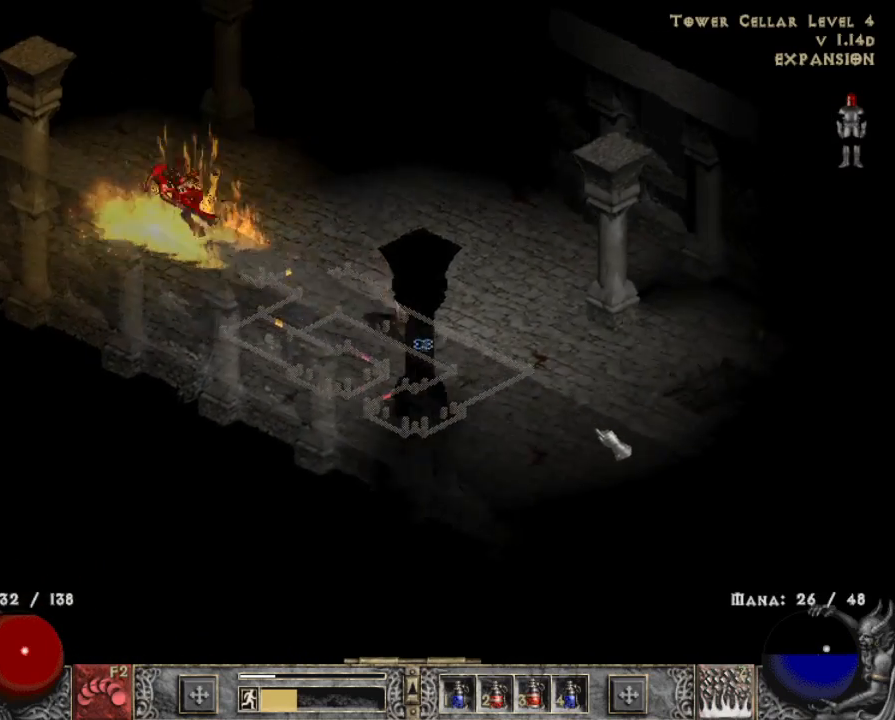
{"keys": [], "mouse": [], "events": [[133, "mouse_left", "up"], [250, "mouse_left", "down"], [400, "mouse_left", "up"]]}
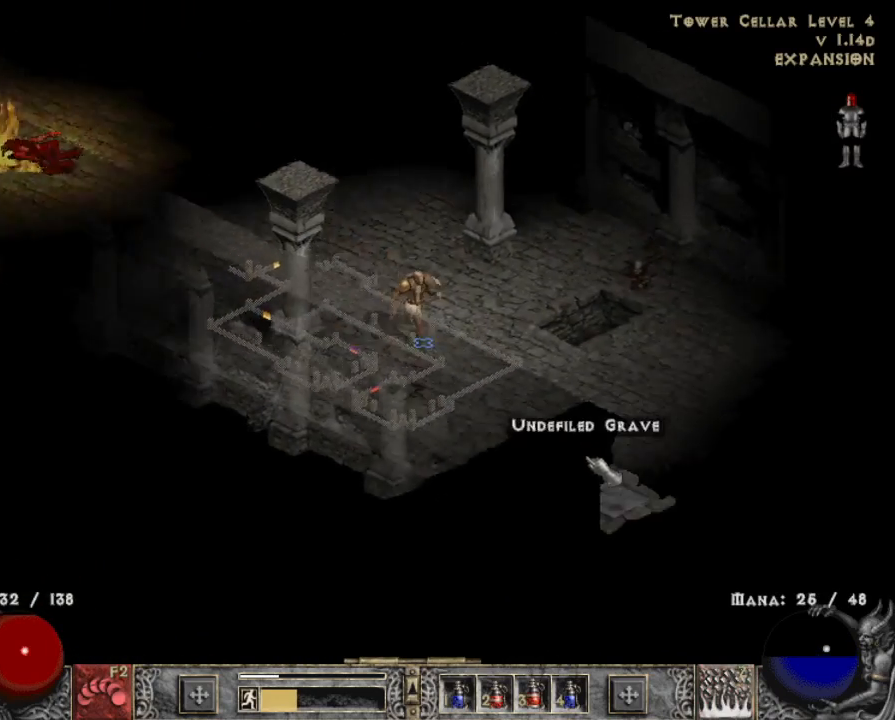
{"keys": [], "mouse": ["left"], "events": [[33, "mouse_left", "down"], [183, "mouse_left", "up"], [467, "mouse_left", "down"]]}
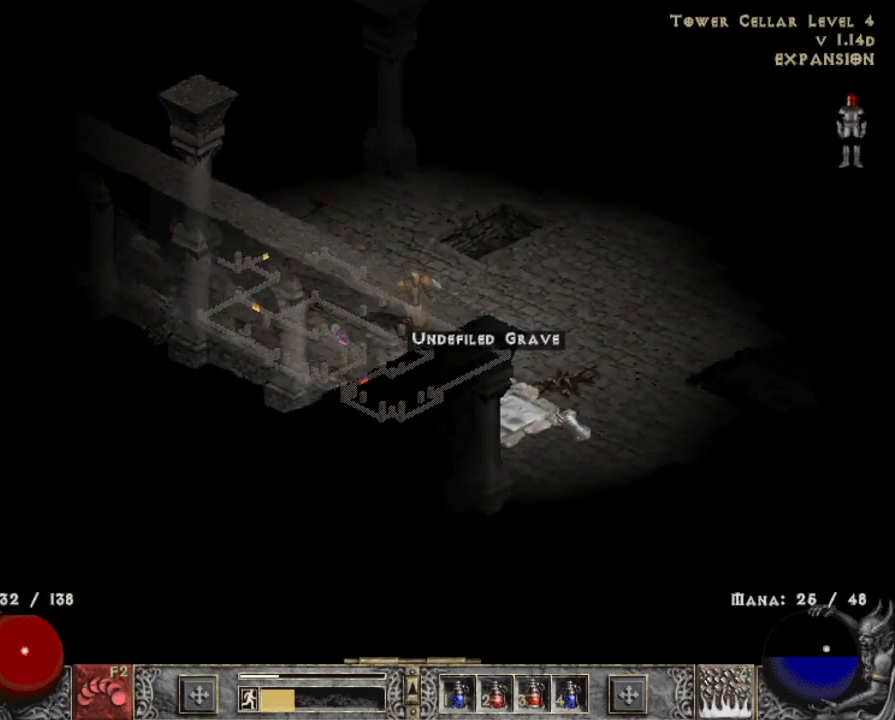
{"keys": [], "mouse": [], "events": [[100, "mouse_left", "up"], [300, "mouse_left", "down"], [433, "mouse_left", "up"]]}
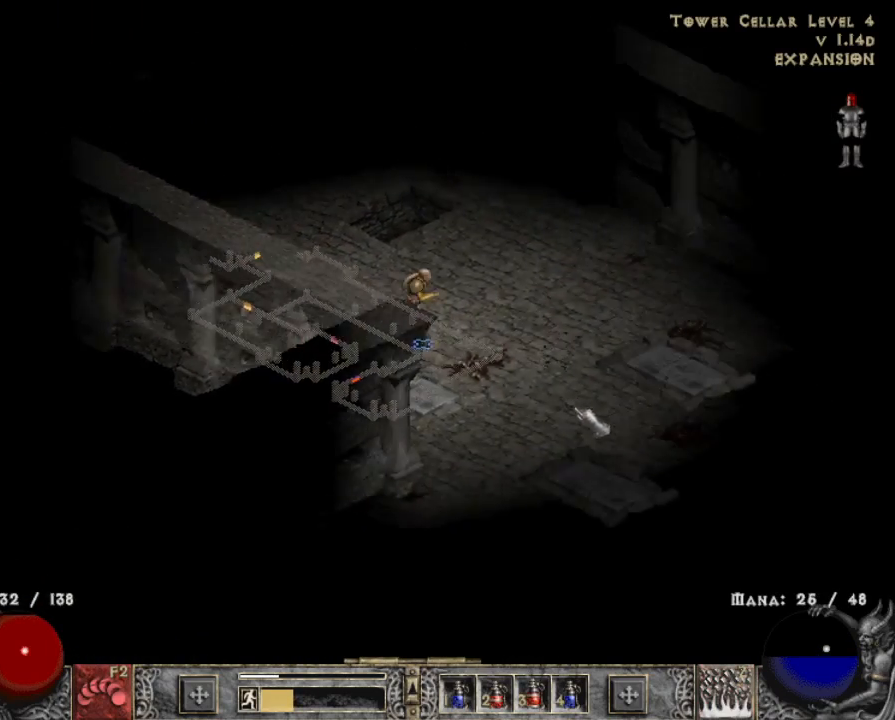
{"keys": [], "mouse": [], "events": [[17, "mouse_left", "down"], [167, "mouse_left", "up"], [350, "mouse_left", "down"], [450, "mouse_left", "up"]]}
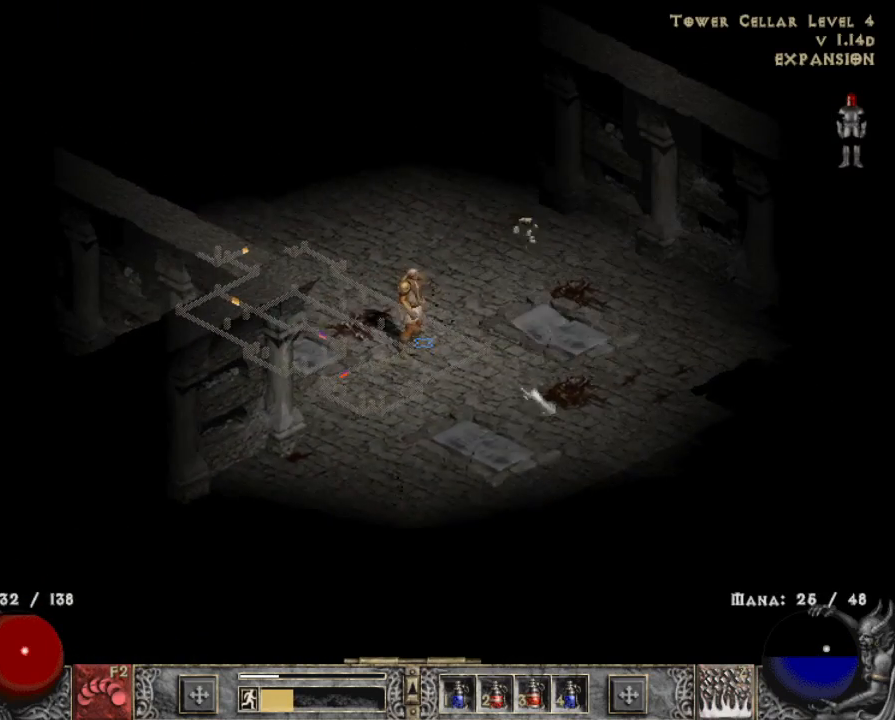
{"keys": [], "mouse": [], "events": [[83, "mouse_left", "down"], [233, "mouse_left", "up"], [317, "mouse_left", "down"], [417, "mouse_left", "up"]]}
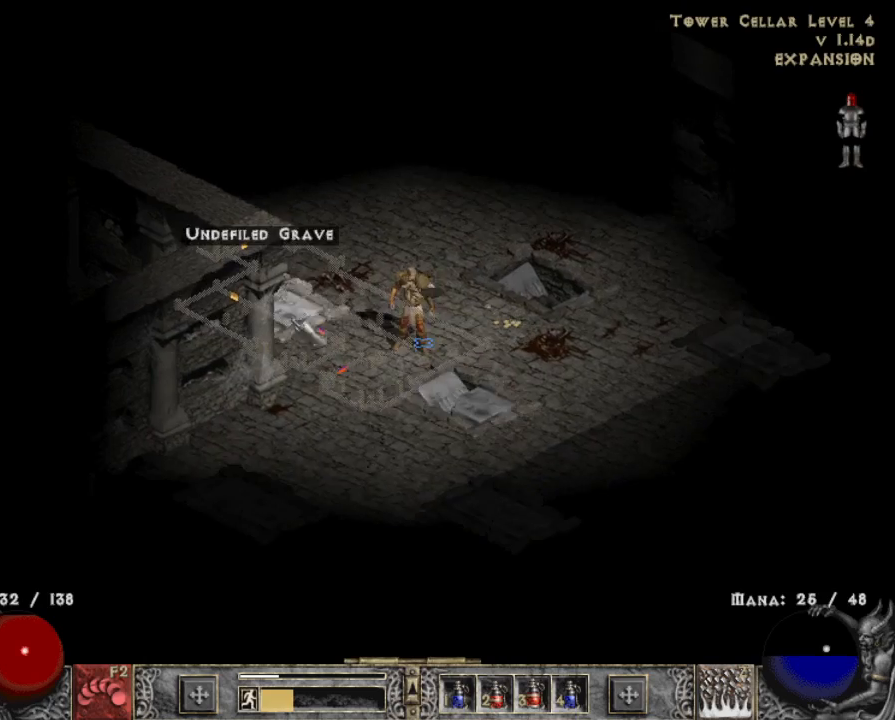
{"keys": [], "mouse": [], "events": [[100, "mouse_left", "down"], [200, "mouse_left", "up"], [333, "mouse_left", "down"], [483, "mouse_left", "up"]]}
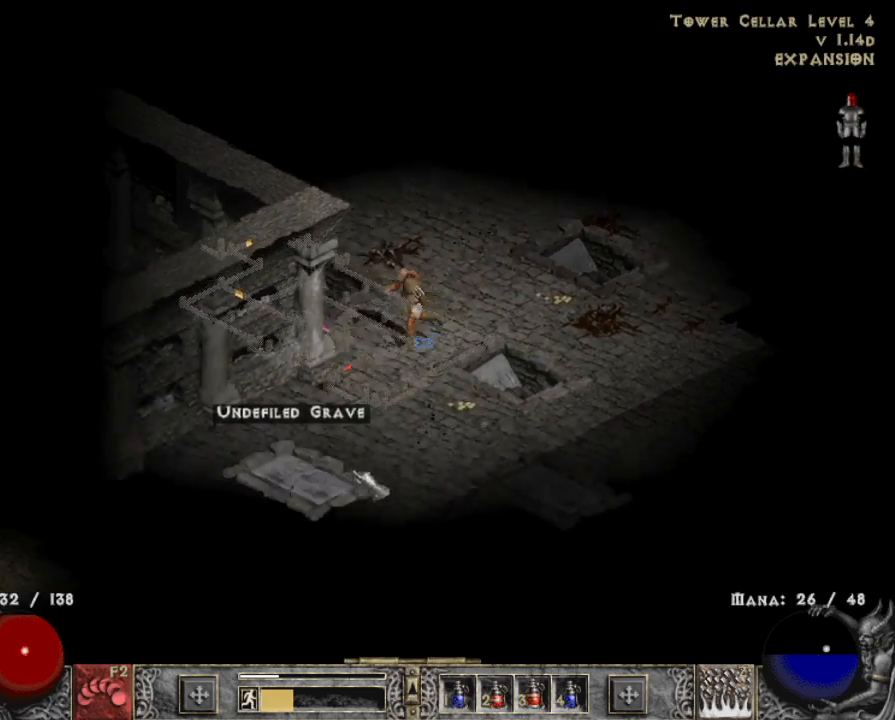
{"keys": ["alt"], "mouse": [], "events": [[217, "mouse_left", "down"], [350, "mouse_left", "up"], [400, "alt", "down"]]}
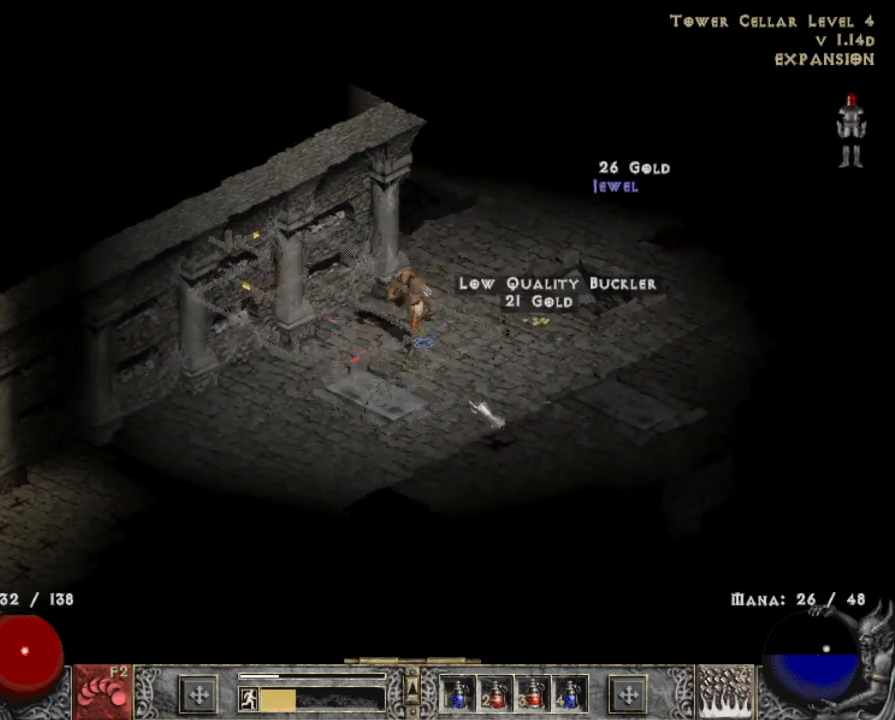
{"keys": [], "mouse": [], "events": [[133, "alt", "up"], [183, "mouse_left", "down"], [283, "mouse_left", "up"], [333, "mouse_left", "down"], [467, "mouse_left", "up"]]}
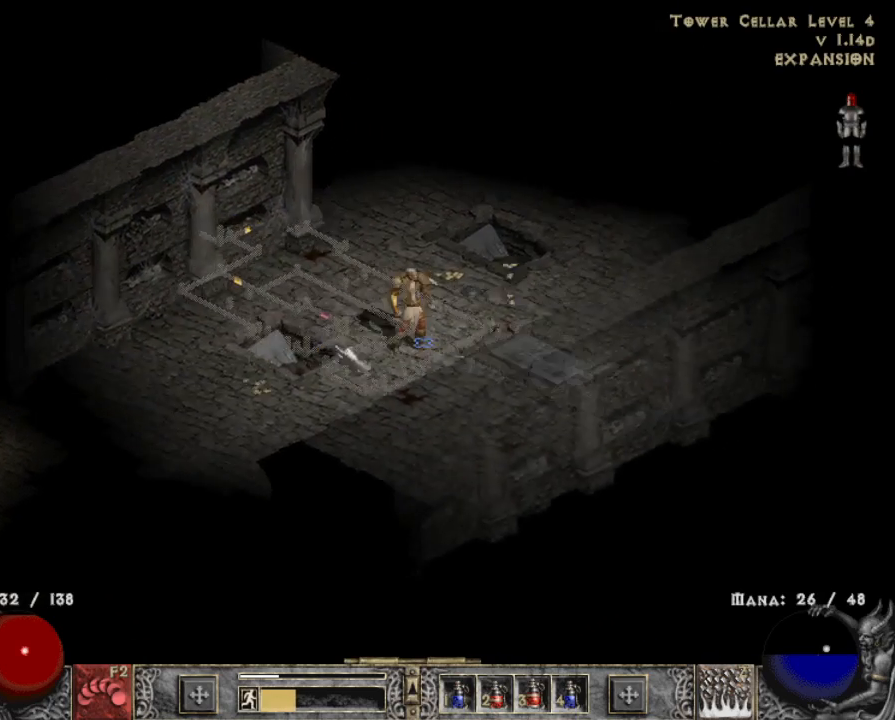
{"keys": ["alt"], "mouse": [], "events": [[67, "mouse_left", "down"], [200, "mouse_left", "up"], [283, "alt", "down"], [383, "mouse_left", "down"], [483, "mouse_left", "up"]]}
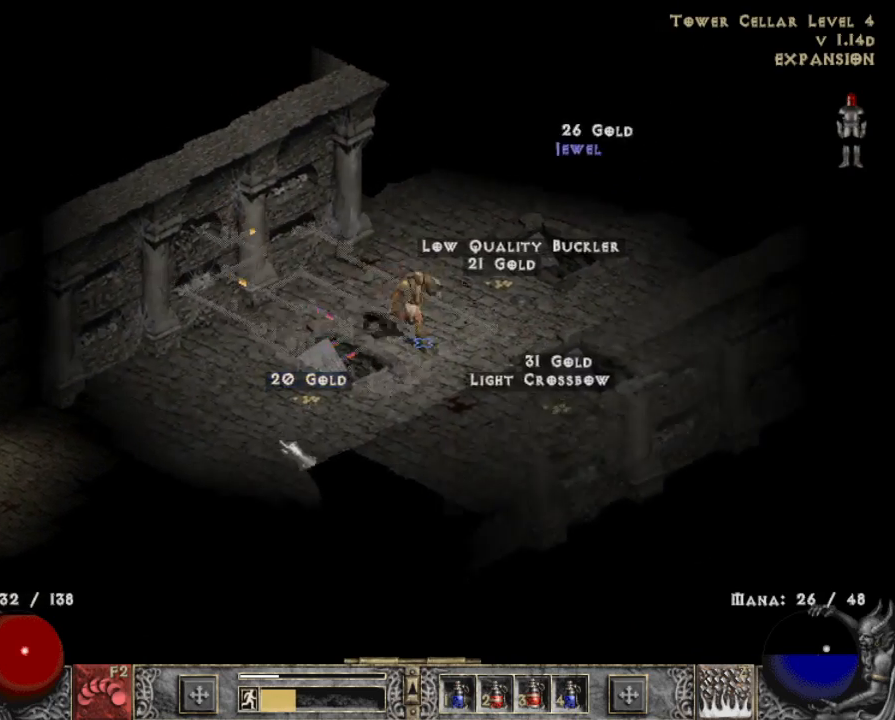
{"keys": [], "mouse": ["left"], "events": [[83, "alt", "up"], [133, "mouse_left", "down"], [300, "mouse_left", "up"], [400, "mouse_left", "down"]]}
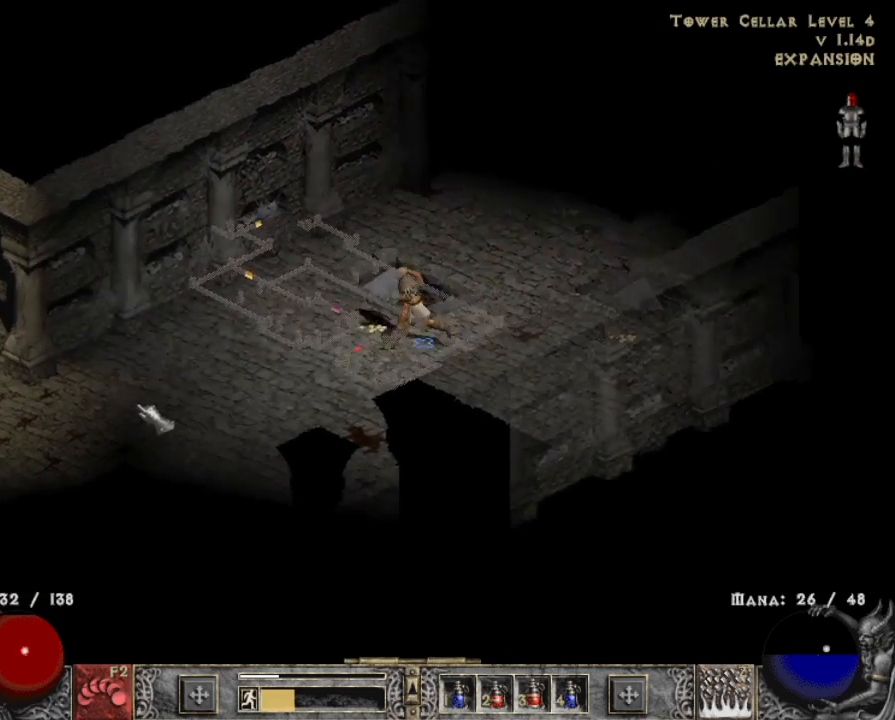
{"keys": [], "mouse": ["left"], "events": [[83, "mouse_left", "up"], [133, "mouse_left", "down"], [283, "mouse_left", "up"], [367, "mouse_left", "down"]]}
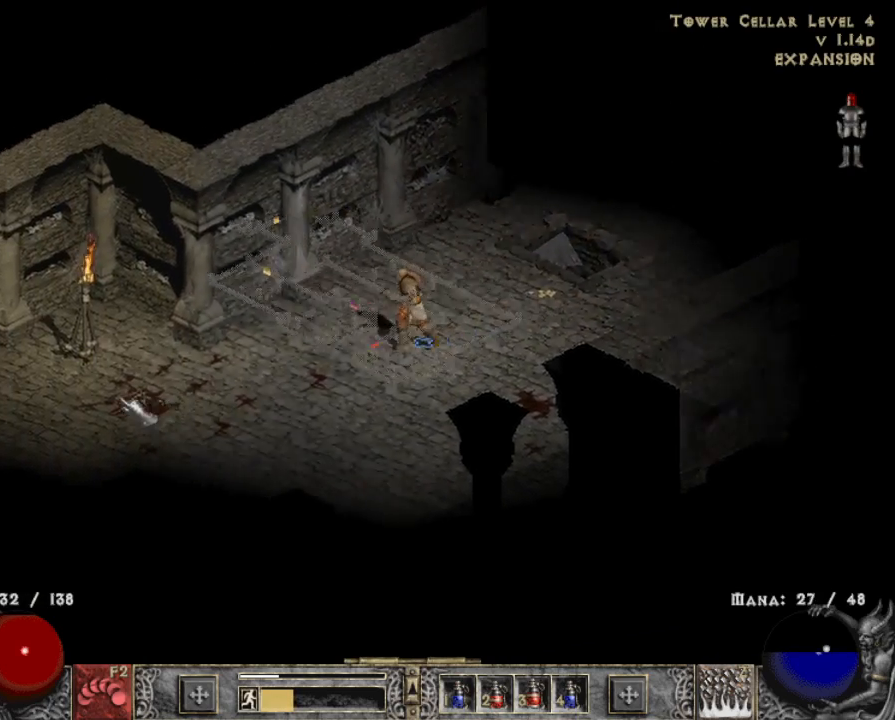
{"keys": [], "mouse": ["left"], "events": [[50, "mouse_left", "up"], [150, "mouse_left", "down"], [300, "mouse_left", "up"], [383, "mouse_left", "down"]]}
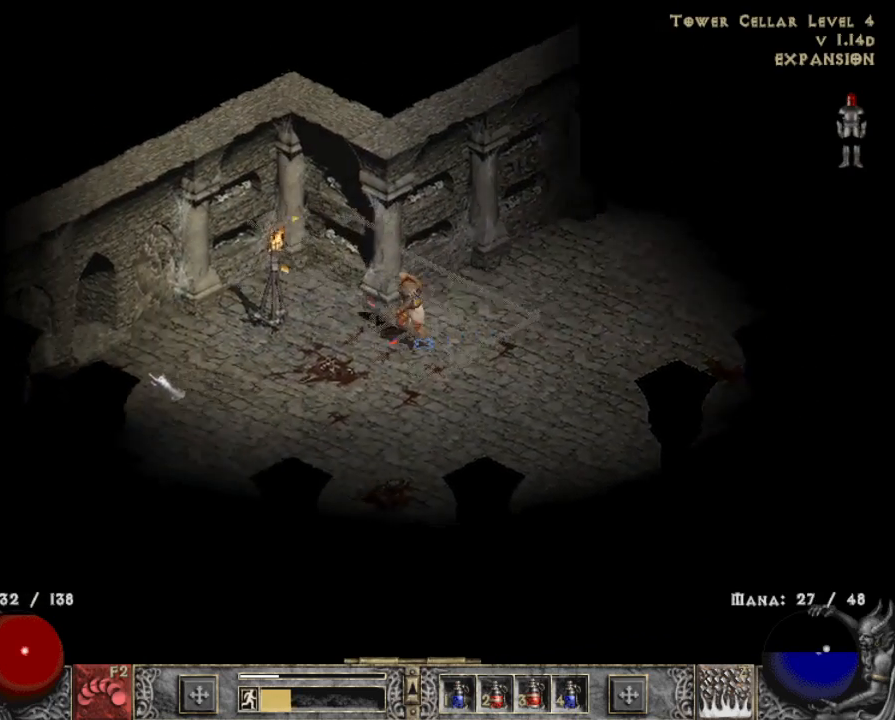
{"keys": [], "mouse": [], "events": [[67, "mouse_left", "up"], [167, "mouse_left", "down"], [350, "mouse_left", "up"]]}
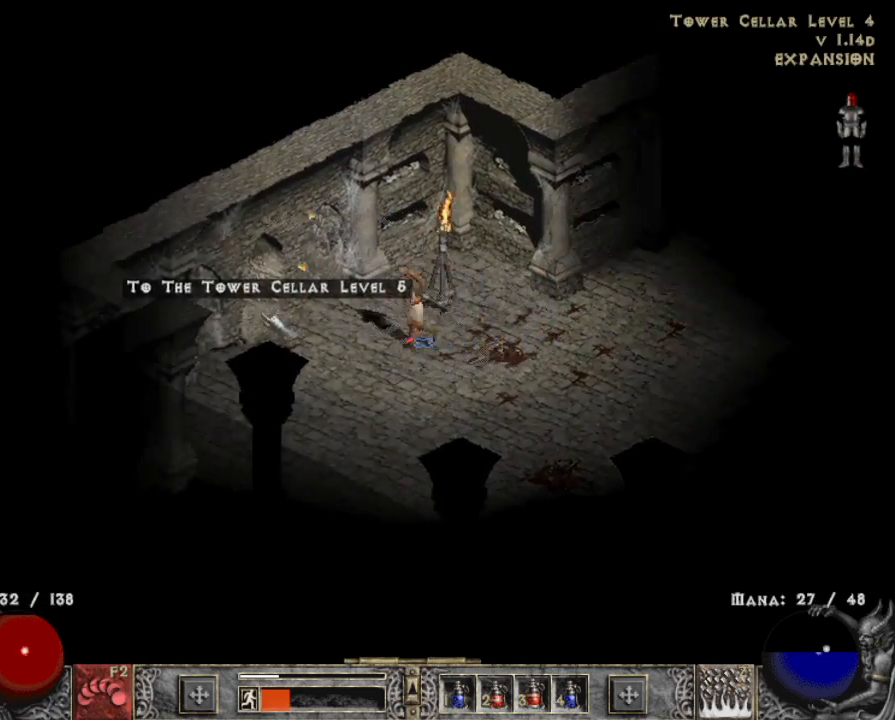
{"keys": [], "mouse": ["left"], "events": [[367, "mouse_left", "down"]]}
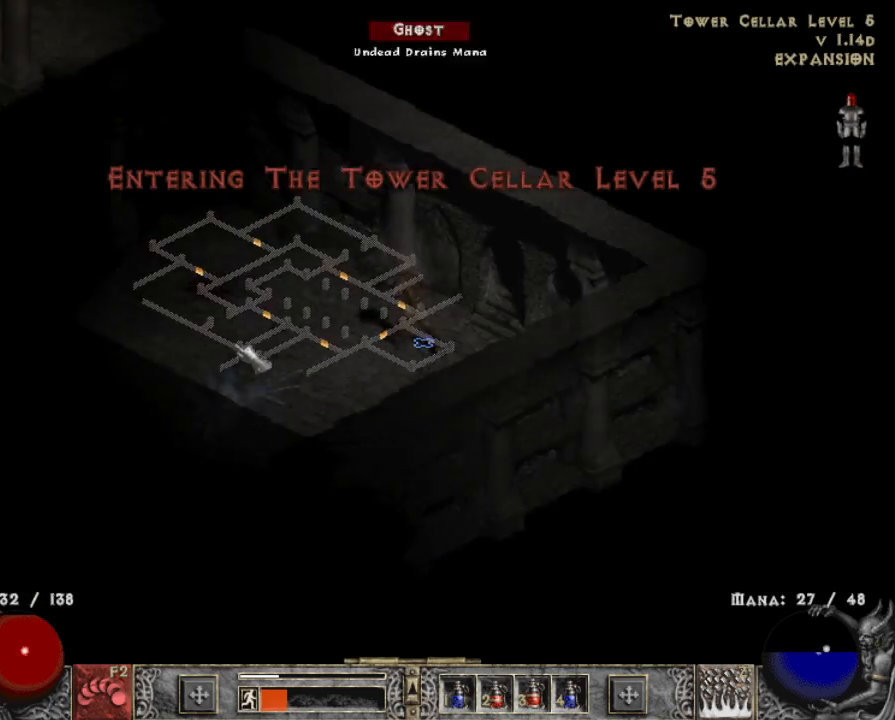
{"keys": [], "mouse": [], "events": [[17, "mouse_left", "up"], [100, "mouse_left", "down"], [250, "mouse_left", "up"], [300, "mouse_left", "down"], [433, "mouse_left", "up"]]}
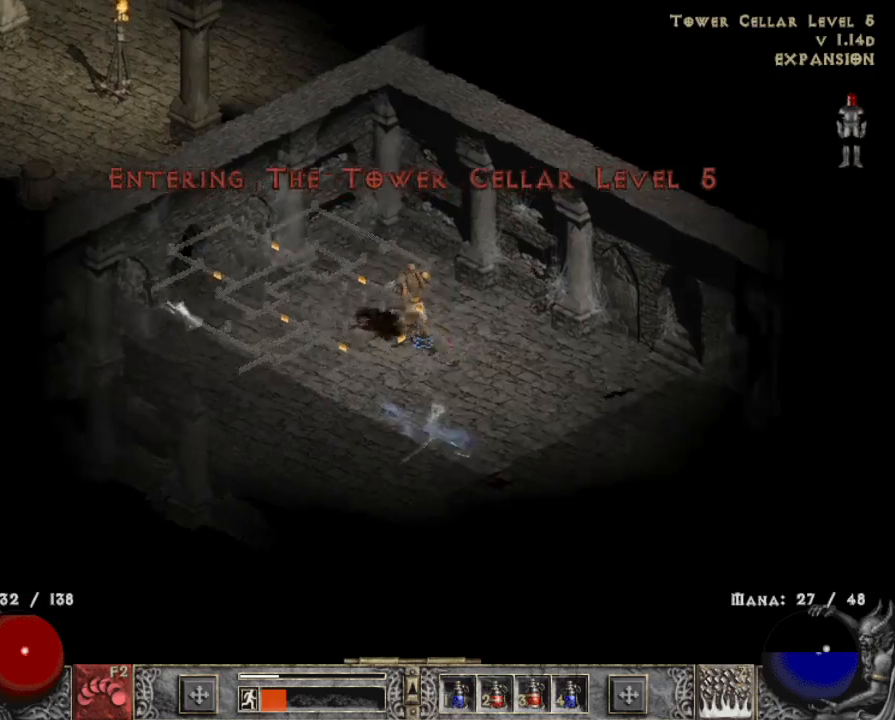
{"keys": [], "mouse": [], "events": [[17, "mouse_left", "down"], [167, "mouse_left", "up"], [267, "mouse_left", "down"], [350, "mouse_left", "up"]]}
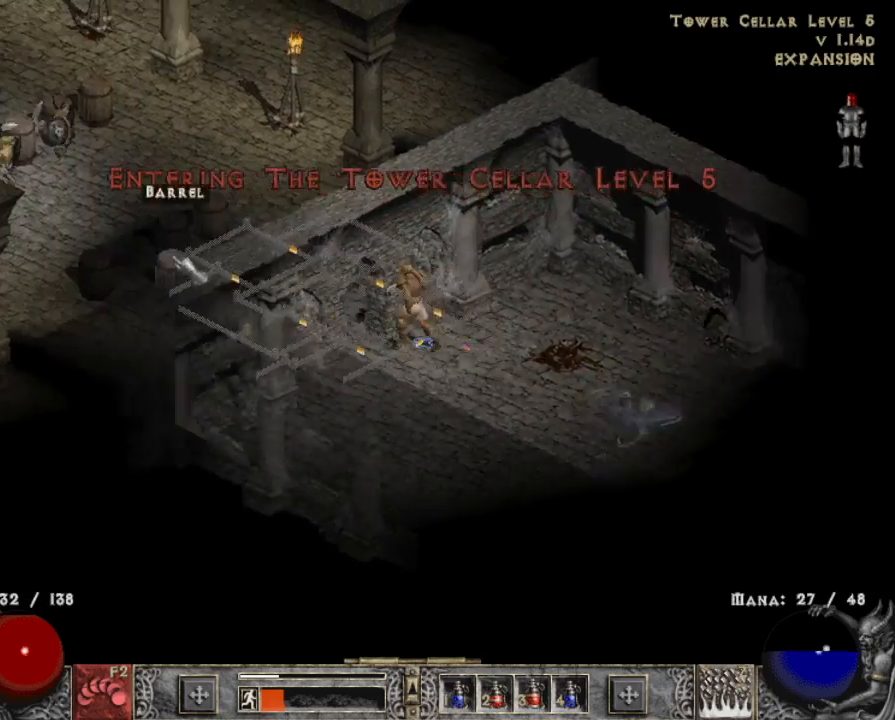
{"keys": [], "mouse": ["left"], "events": [[183, "mouse_left", "down"], [267, "mouse_left", "up"], [467, "mouse_left", "down"]]}
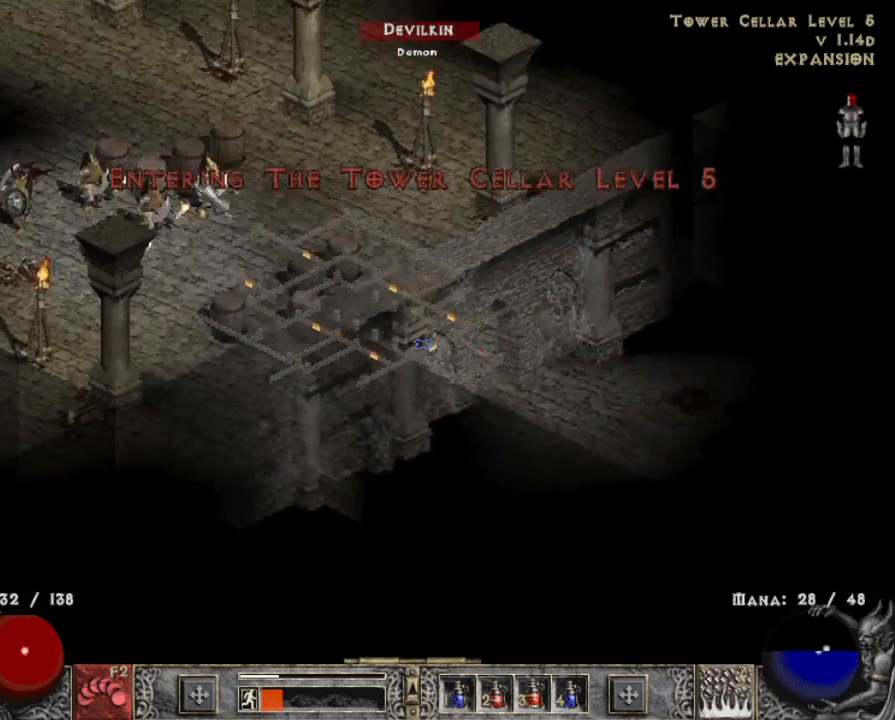
{"keys": ["z"], "mouse": [], "events": [[50, "mouse_left", "up"], [150, "mouse_left", "down"], [283, "mouse_left", "up"], [333, "z", "down"], [383, "mouse_right", "down"], [483, "mouse_right", "up"]]}
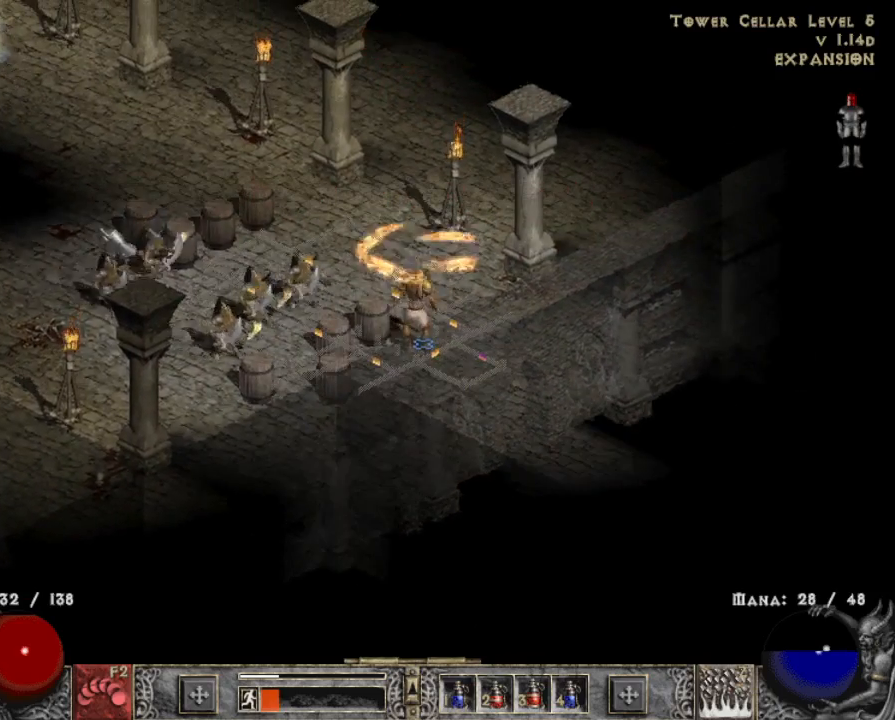
{"keys": [], "mouse": ["left"], "events": [[17, "z", "up"], [67, "mouse_right", "down"], [217, "mouse_right", "up"], [450, "mouse_left", "down"]]}
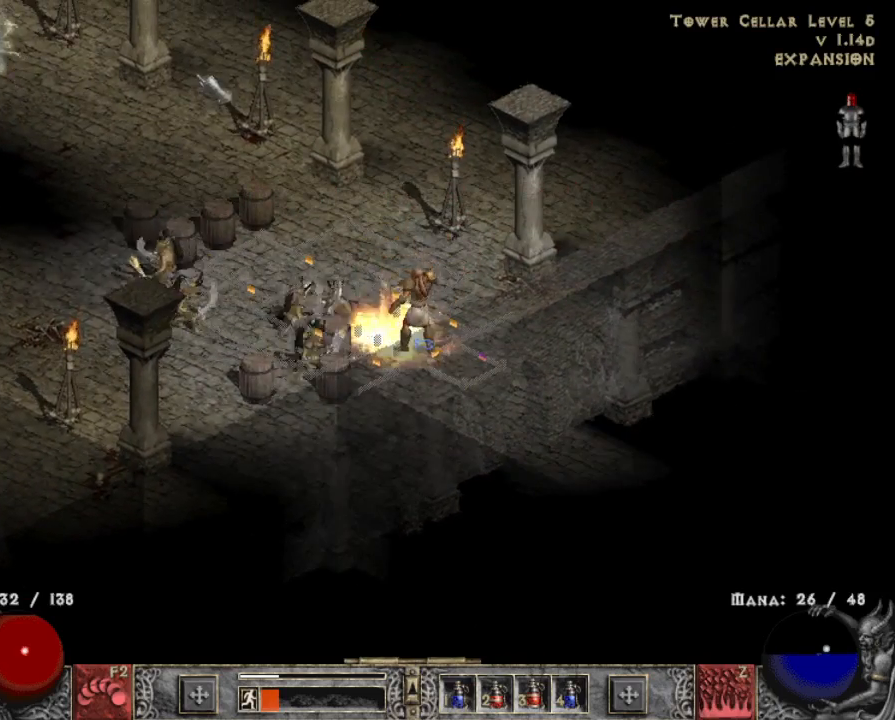
{"keys": [], "mouse": ["left"], "events": [[83, "mouse_left", "up"], [183, "mouse_left", "down"], [283, "mouse_left", "up"], [417, "mouse_left", "down"]]}
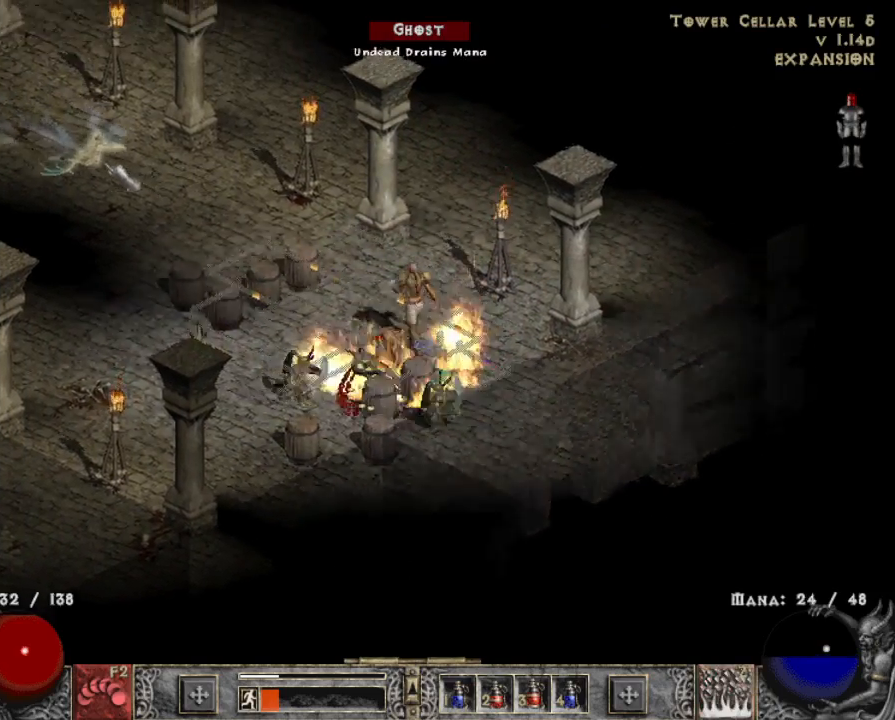
{"keys": [], "mouse": ["left"], "events": [[67, "mouse_left", "up"], [200, "mouse_left", "down"], [333, "mouse_left", "up"], [467, "mouse_left", "down"]]}
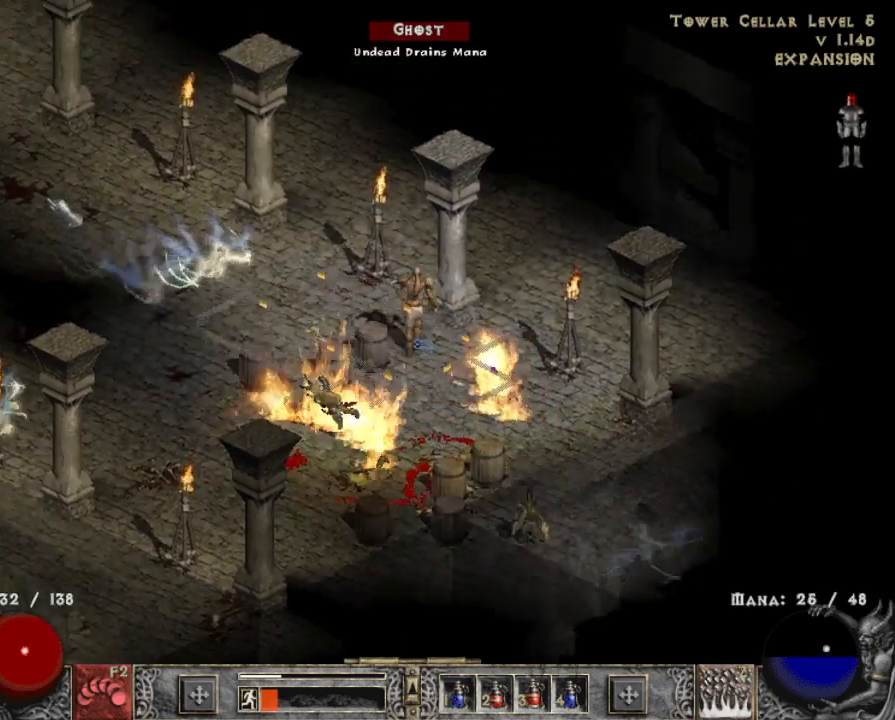
{"keys": [], "mouse": [], "events": [[117, "mouse_left", "up"], [217, "mouse_left", "down"], [400, "mouse_left", "up"]]}